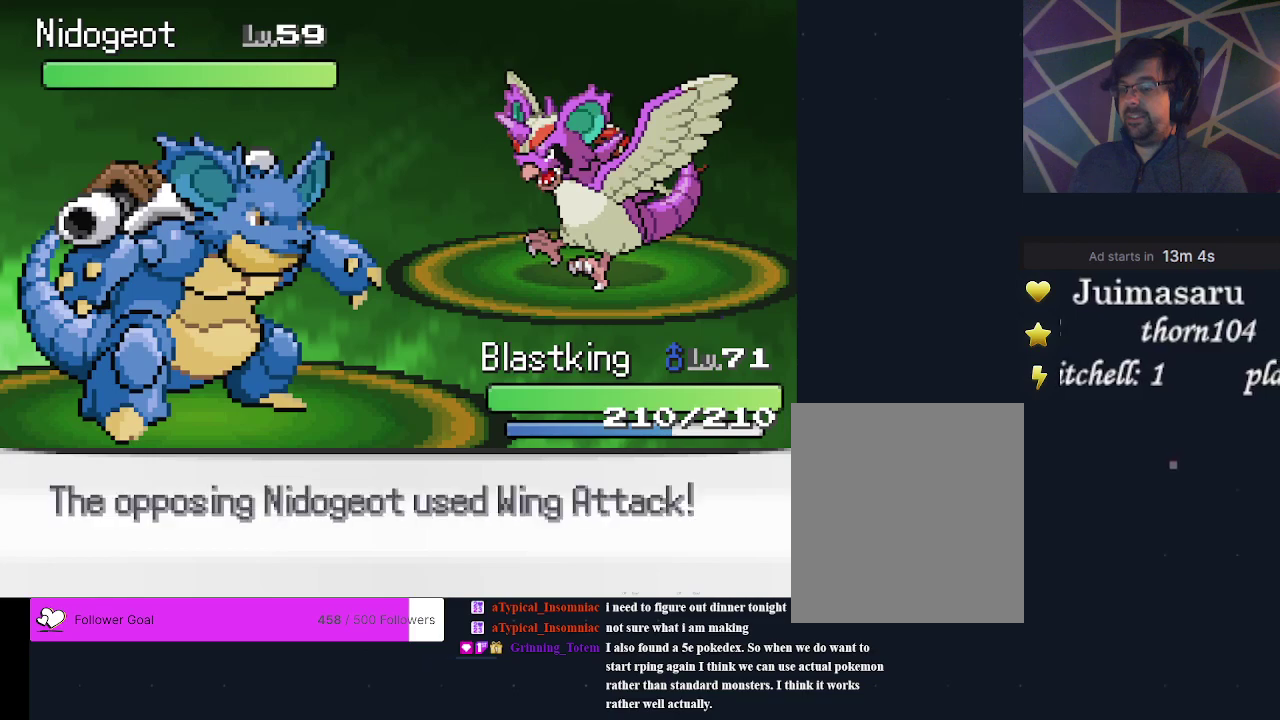
Gameplay with a controller (Xbox layout); each line is a JSON object with the inputs held at the frame after it (dt_ms = milliseconds from this image to that frame). "events" lists button and stick changes between this image and that frame as [ms after this image, input, new state], when the widget could be followed in between. Not read: L3 R3 left_stick right_stick.
{"dt_ms": 200, "buttons": [], "events": [[67, "A", "down"], [133, "A", "up"]]}
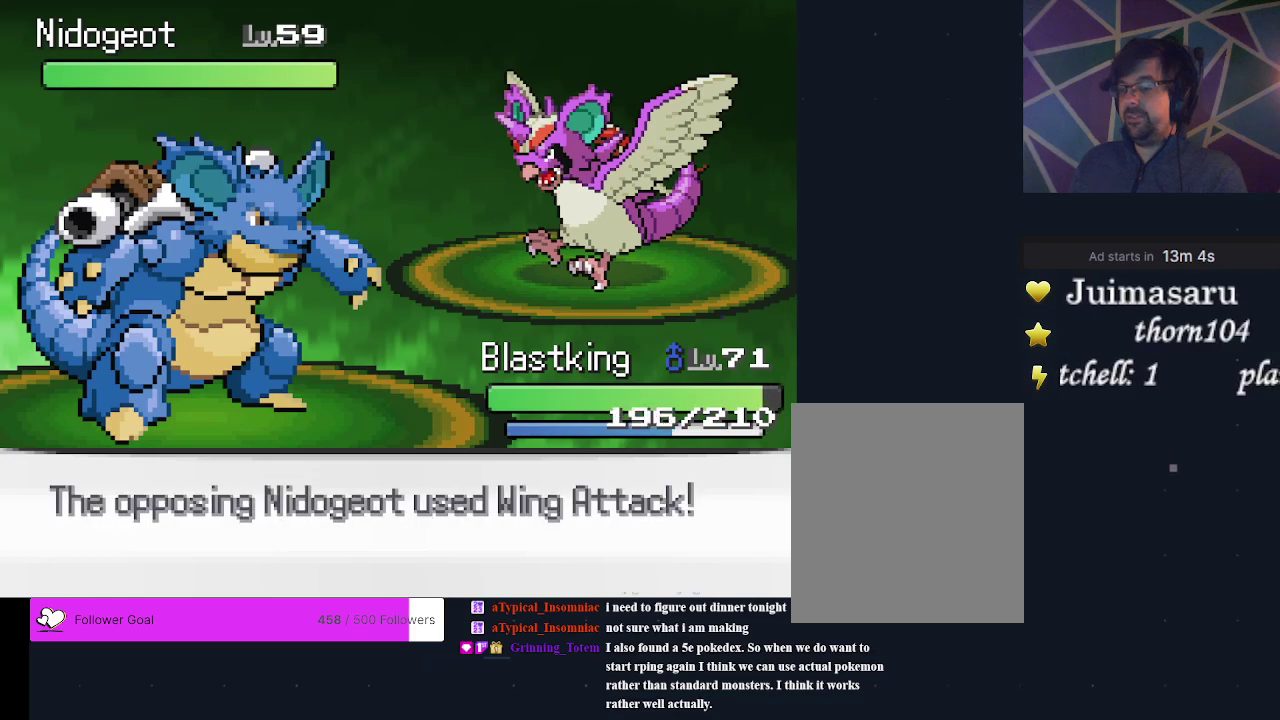
{"dt_ms": 700, "buttons": [], "events": [[500, "A", "down"], [633, "A", "up"]]}
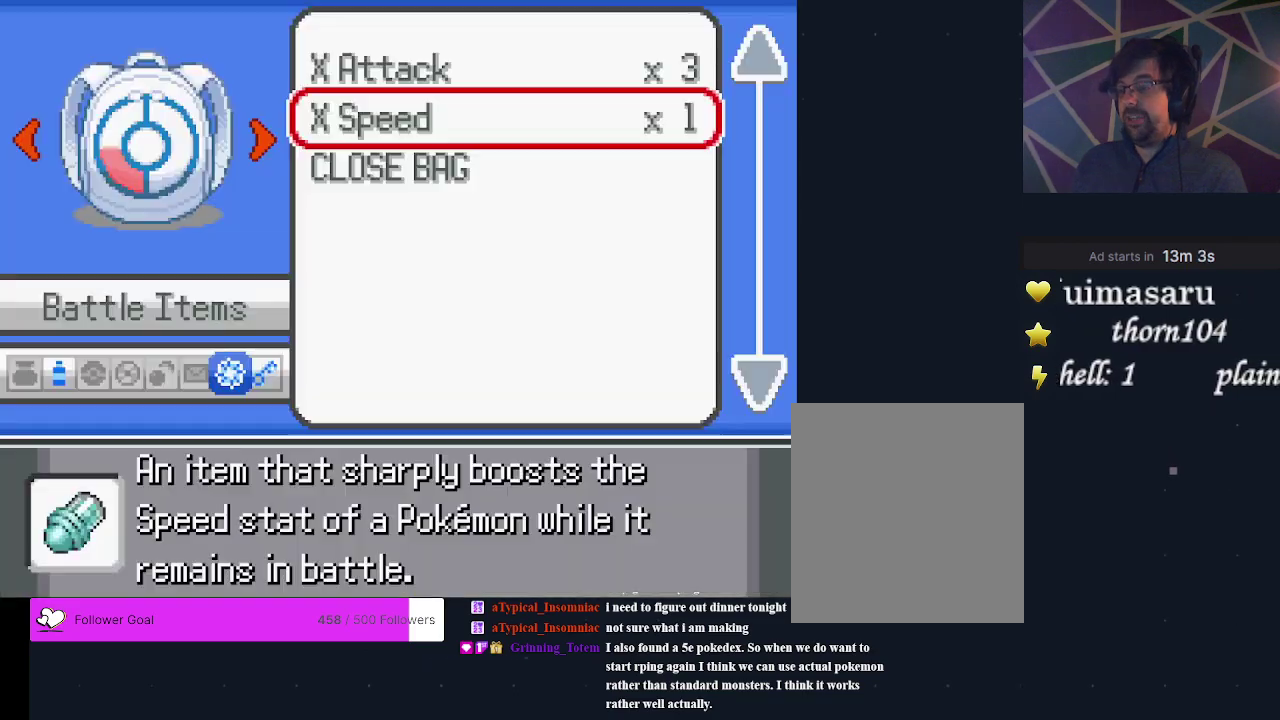
{"dt_ms": 500, "buttons": [], "events": [[400, "A", "down"], [500, "A", "up"]]}
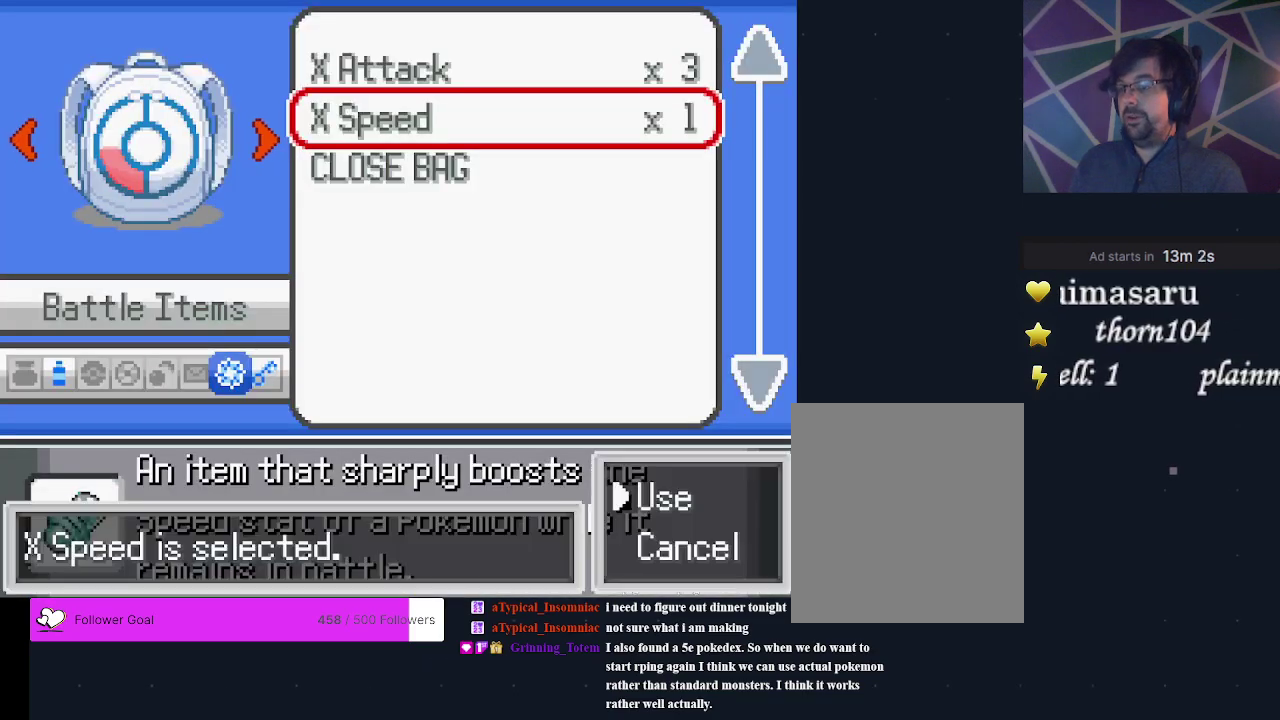
{"dt_ms": 300, "buttons": ["A"], "events": [[67, "A", "down"], [200, "A", "up"], [267, "A", "down"]]}
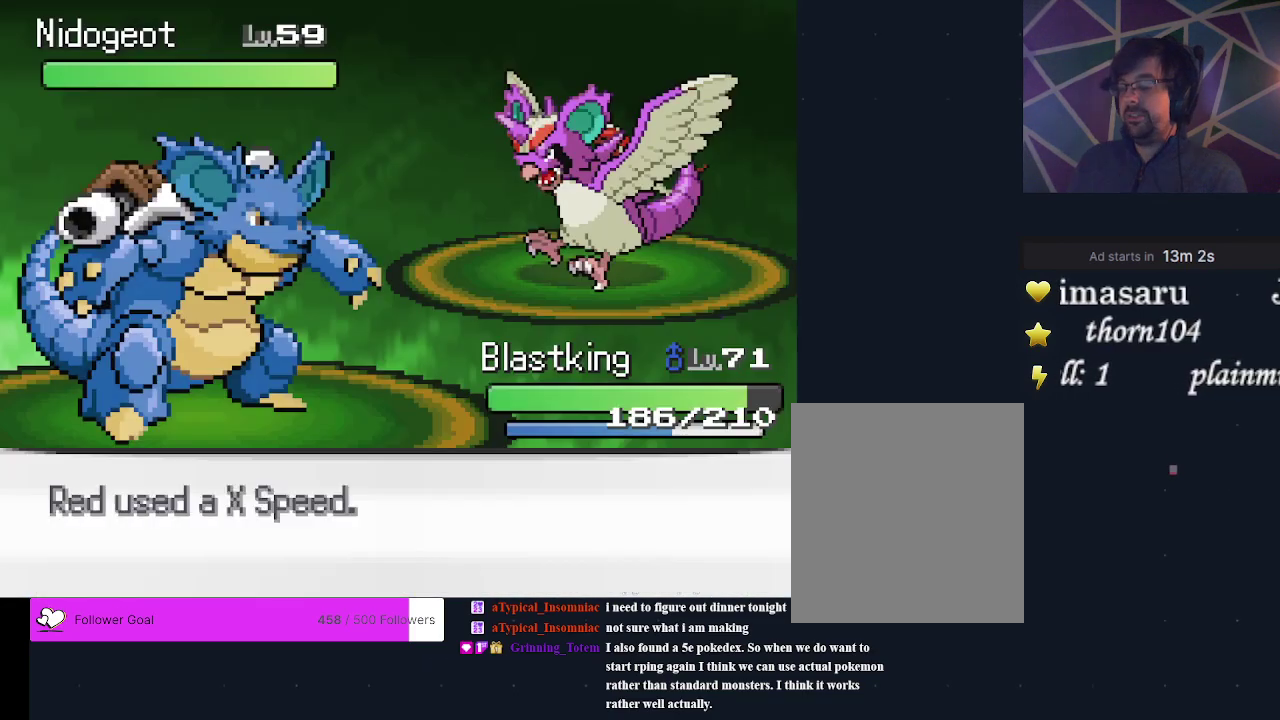
{"dt_ms": 500, "buttons": [], "events": [[67, "A", "up"]]}
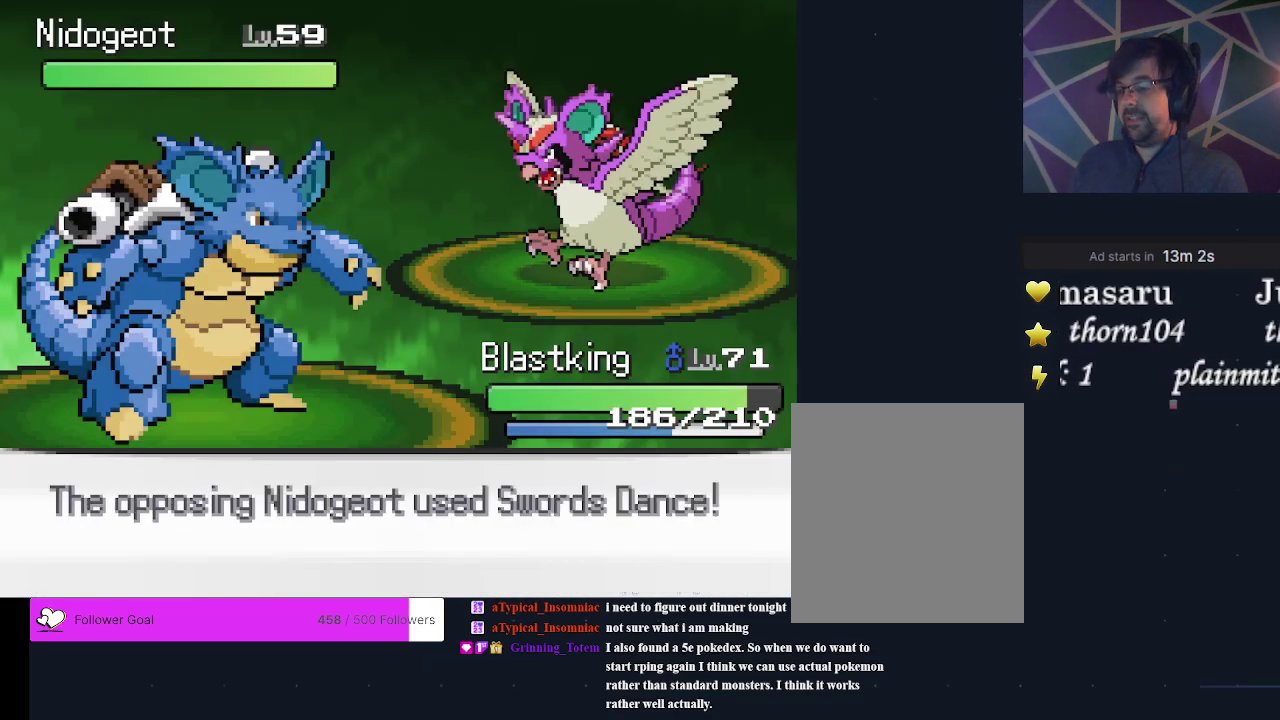
{"dt_ms": 700, "buttons": ["A"], "events": [[667, "A", "down"]]}
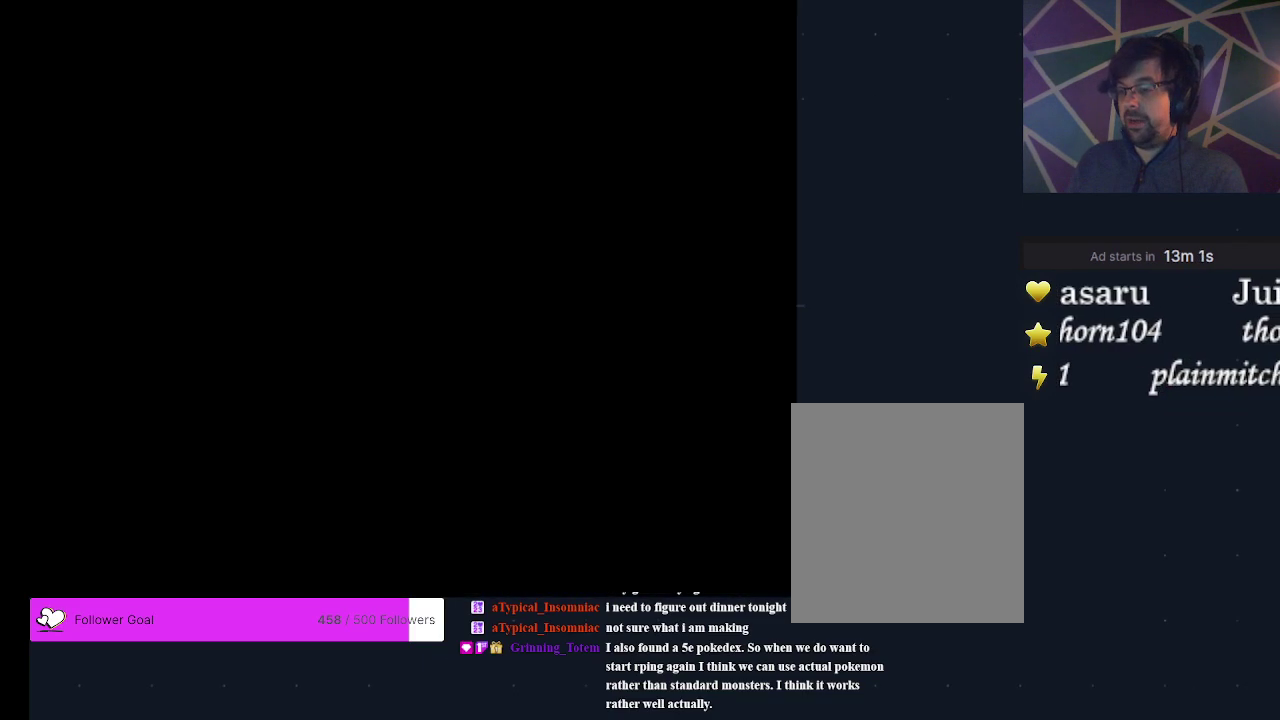
{"dt_ms": 200, "buttons": ["DPAD_UP"], "events": [[67, "A", "up"], [133, "DPAD_UP", "down"]]}
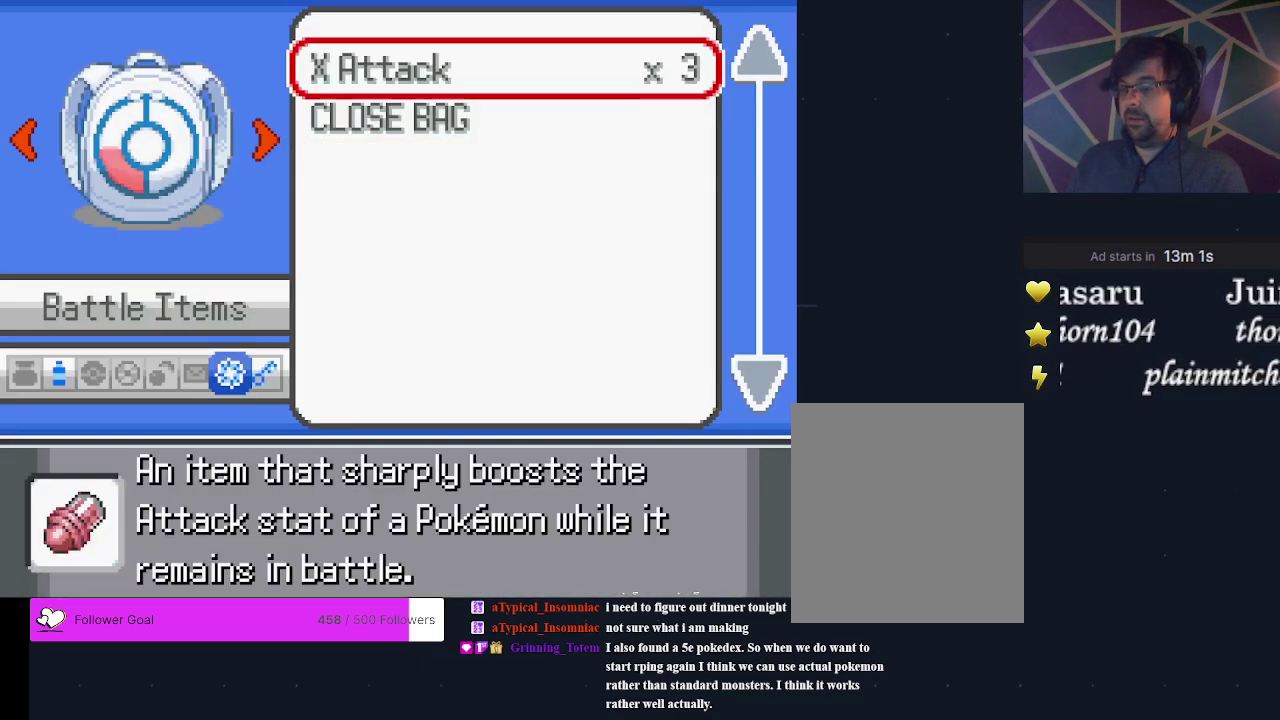
{"dt_ms": 200, "buttons": ["A"], "events": [[67, "DPAD_UP", "up"], [200, "A", "down"]]}
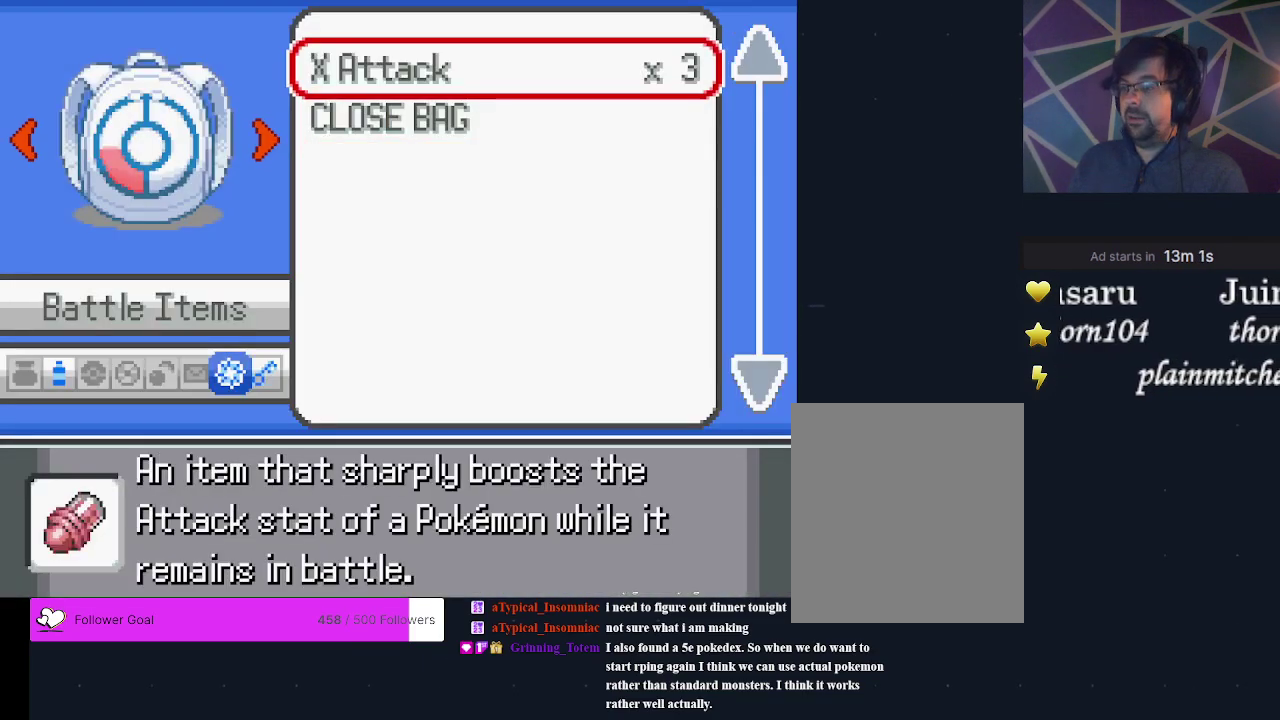
{"dt_ms": 400, "buttons": ["A"], "events": []}
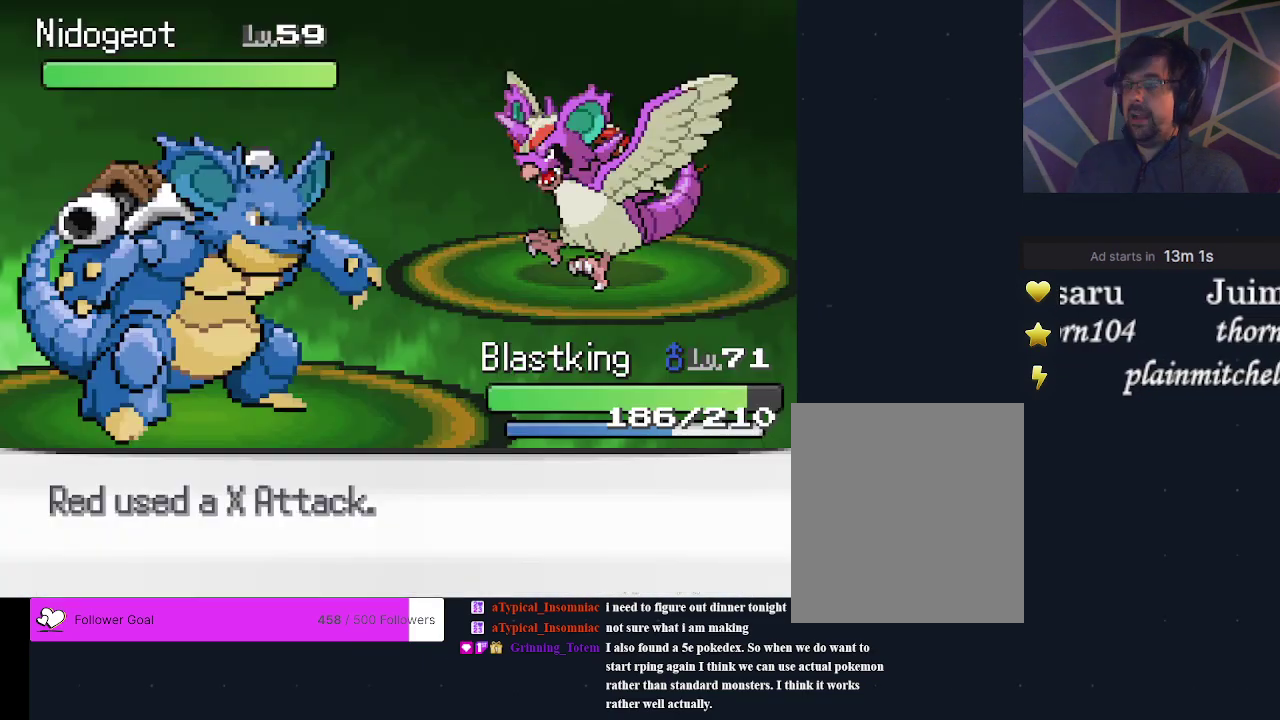
{"dt_ms": 300, "buttons": ["A"], "events": [[33, "A", "up"], [100, "A", "down"]]}
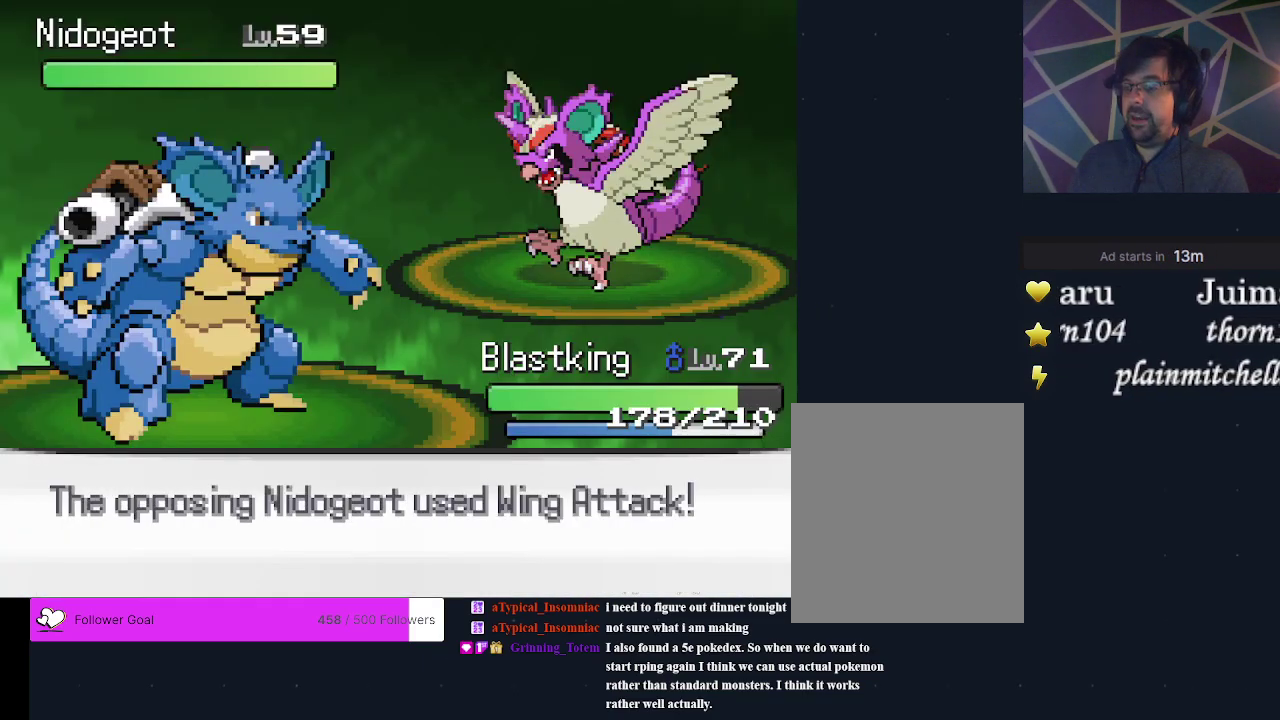
{"dt_ms": 400, "buttons": ["A"], "events": [[33, "A", "up"], [100, "A", "down"], [300, "A", "up"], [367, "A", "down"]]}
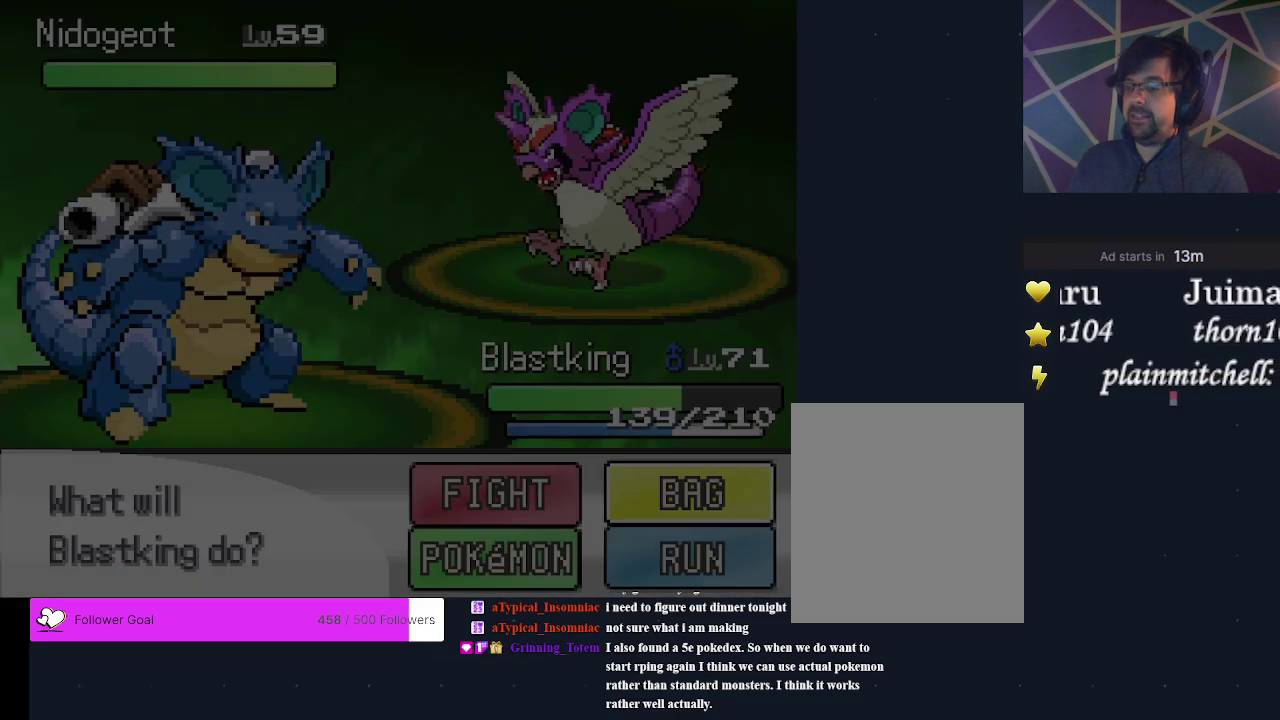
{"dt_ms": 300, "buttons": ["A"], "events": [[200, "A", "up"], [267, "A", "down"]]}
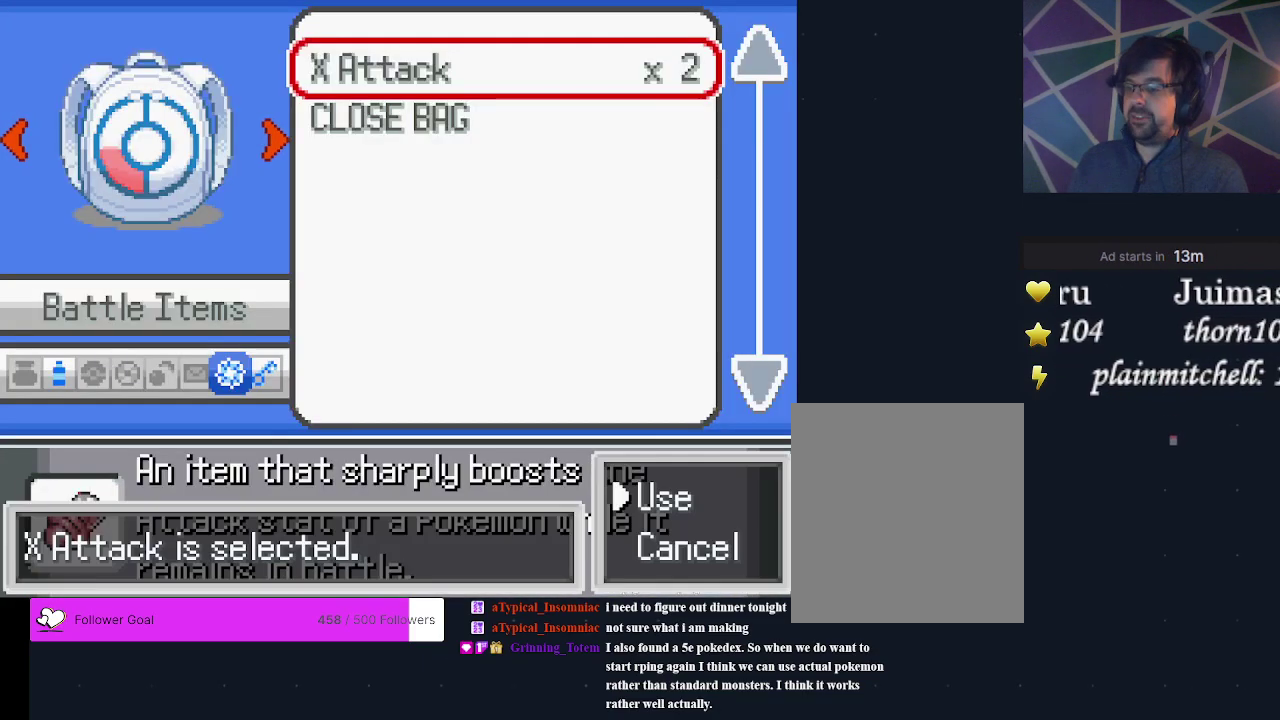
{"dt_ms": 300, "buttons": ["A"], "events": [[167, "A", "up"], [233, "A", "down"]]}
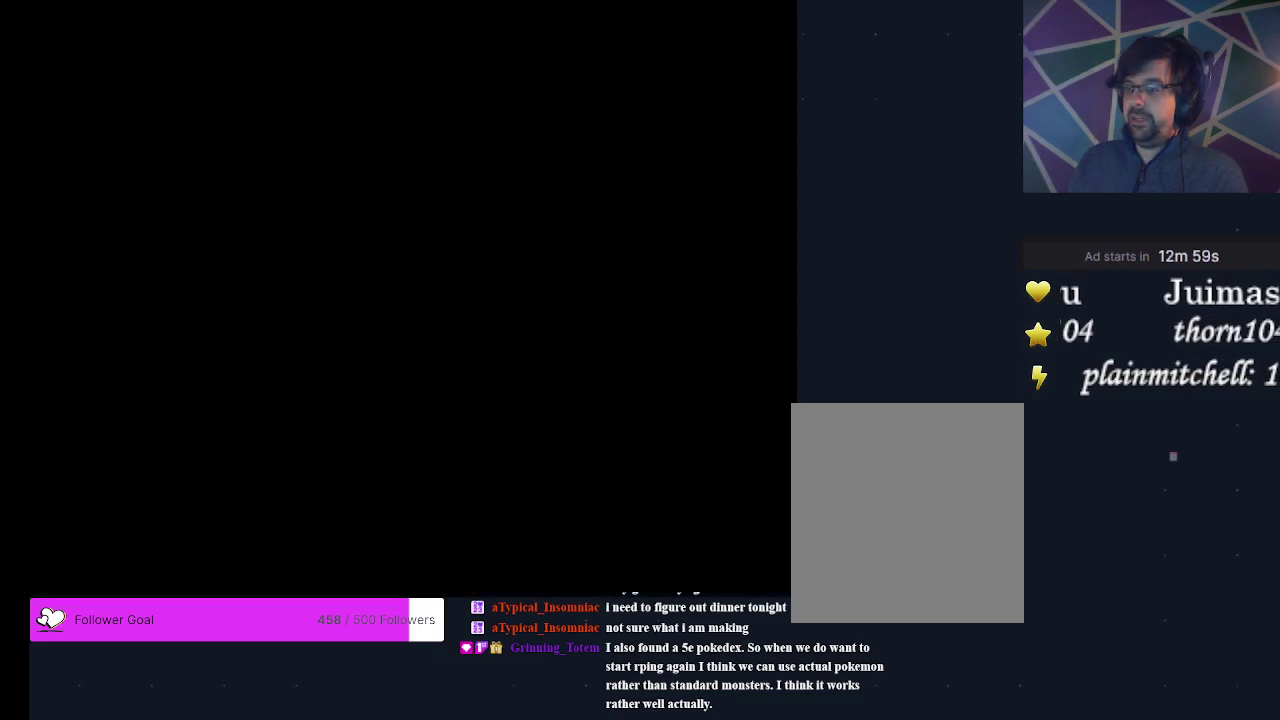
{"dt_ms": 400, "buttons": ["A"], "events": [[33, "A", "up"], [100, "A", "down"]]}
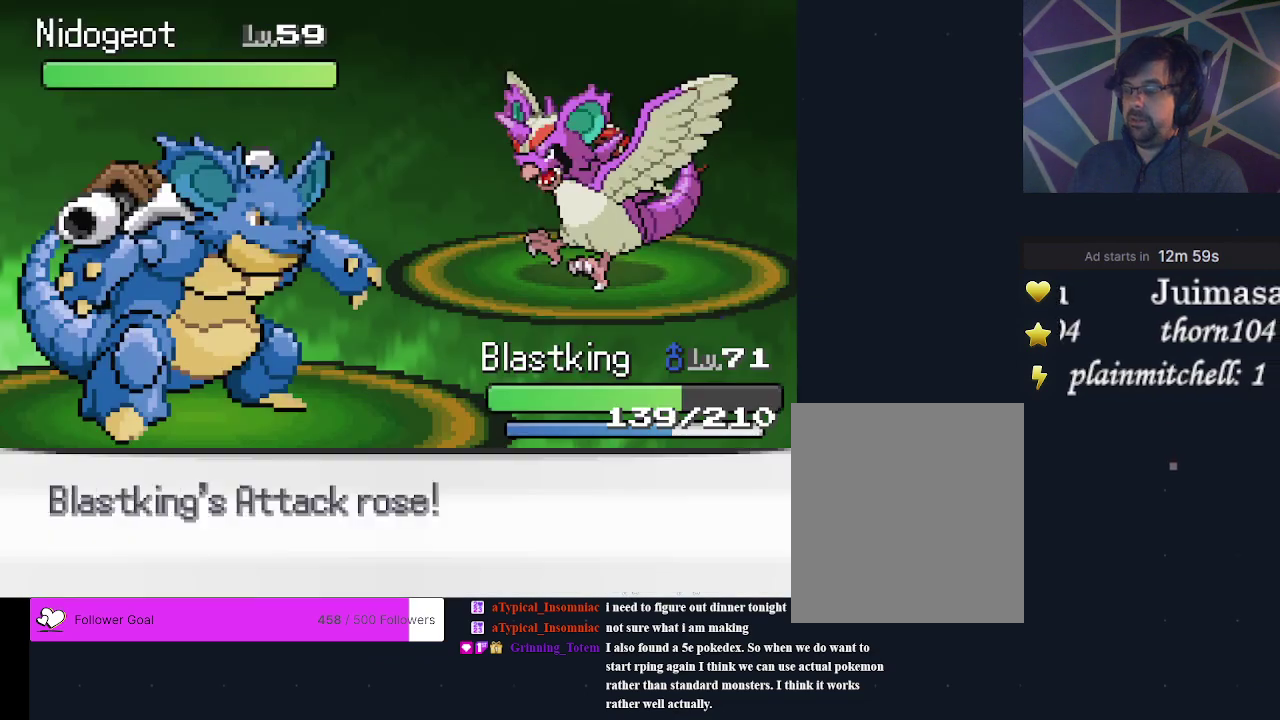
{"dt_ms": 400, "buttons": [], "events": [[33, "A", "up"], [100, "A", "down"], [333, "A", "up"]]}
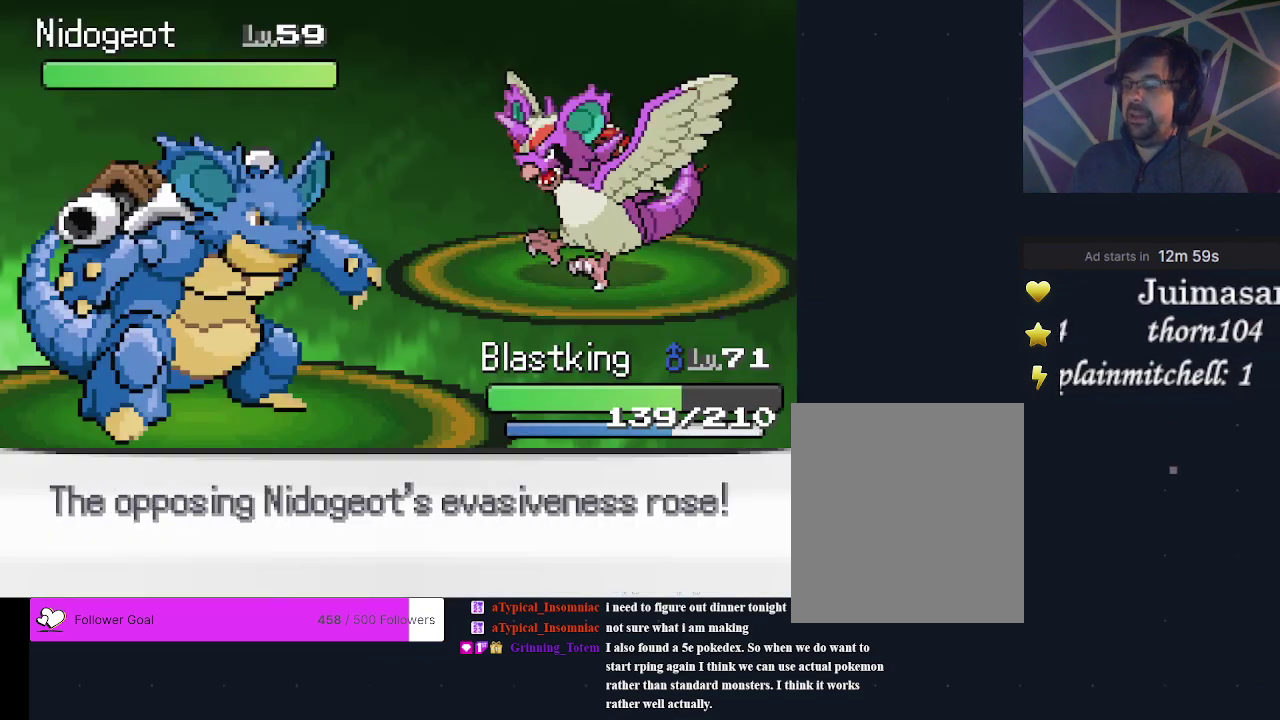
{"dt_ms": 300, "buttons": [], "events": [[33, "A", "down"], [100, "A", "up"], [167, "A", "down"], [267, "A", "up"]]}
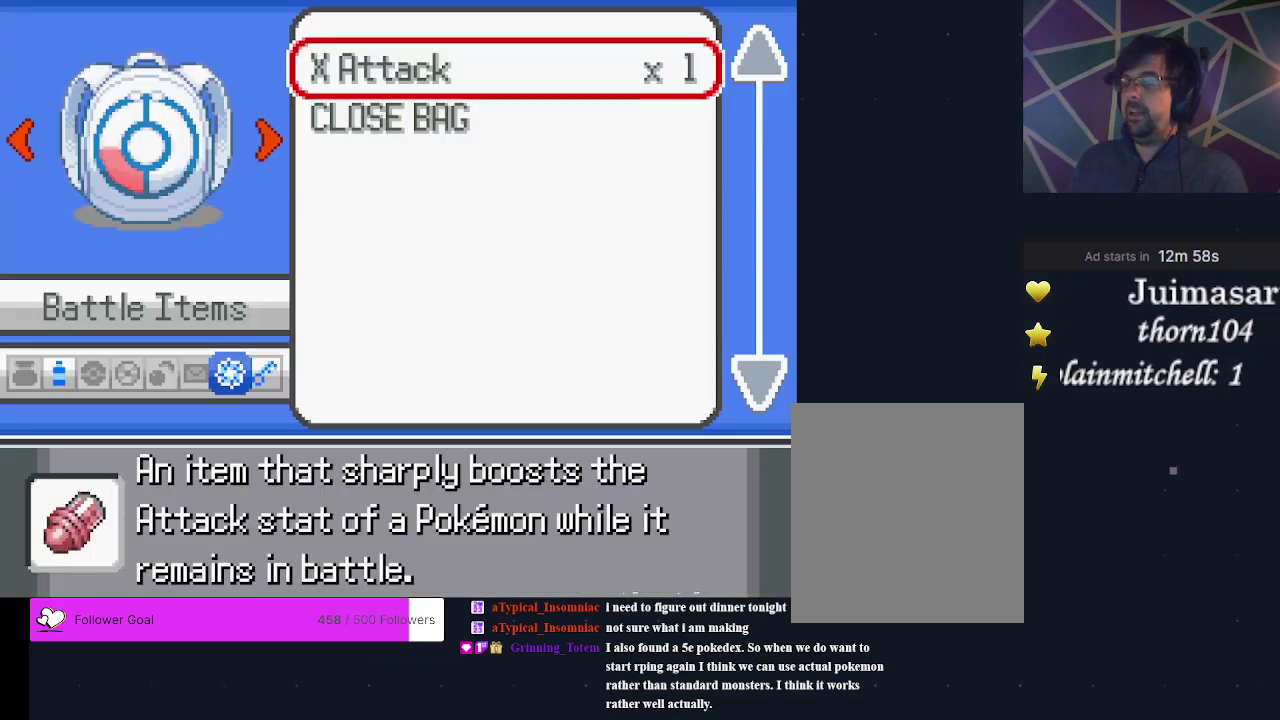
{"dt_ms": 400, "buttons": [], "events": [[33, "A", "down"], [367, "A", "up"]]}
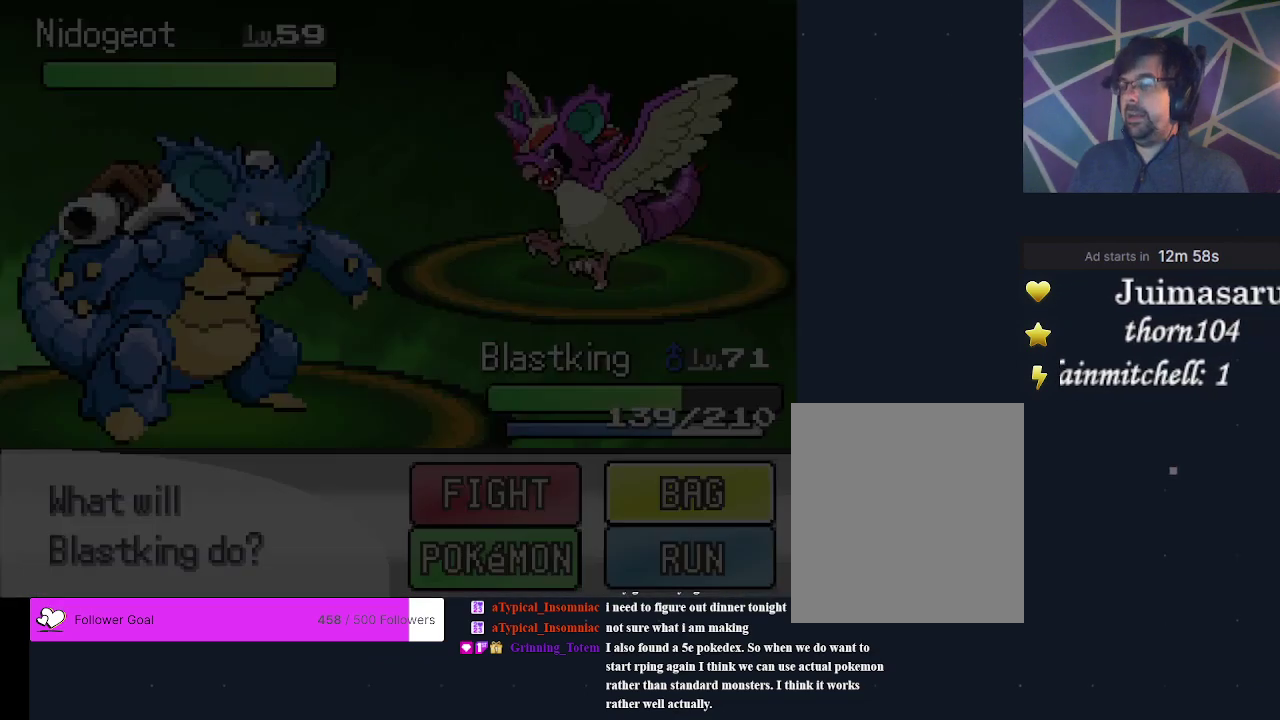
{"dt_ms": 300, "buttons": [], "events": [[33, "A", "down"], [100, "A", "up"], [167, "A", "down"], [267, "A", "up"]]}
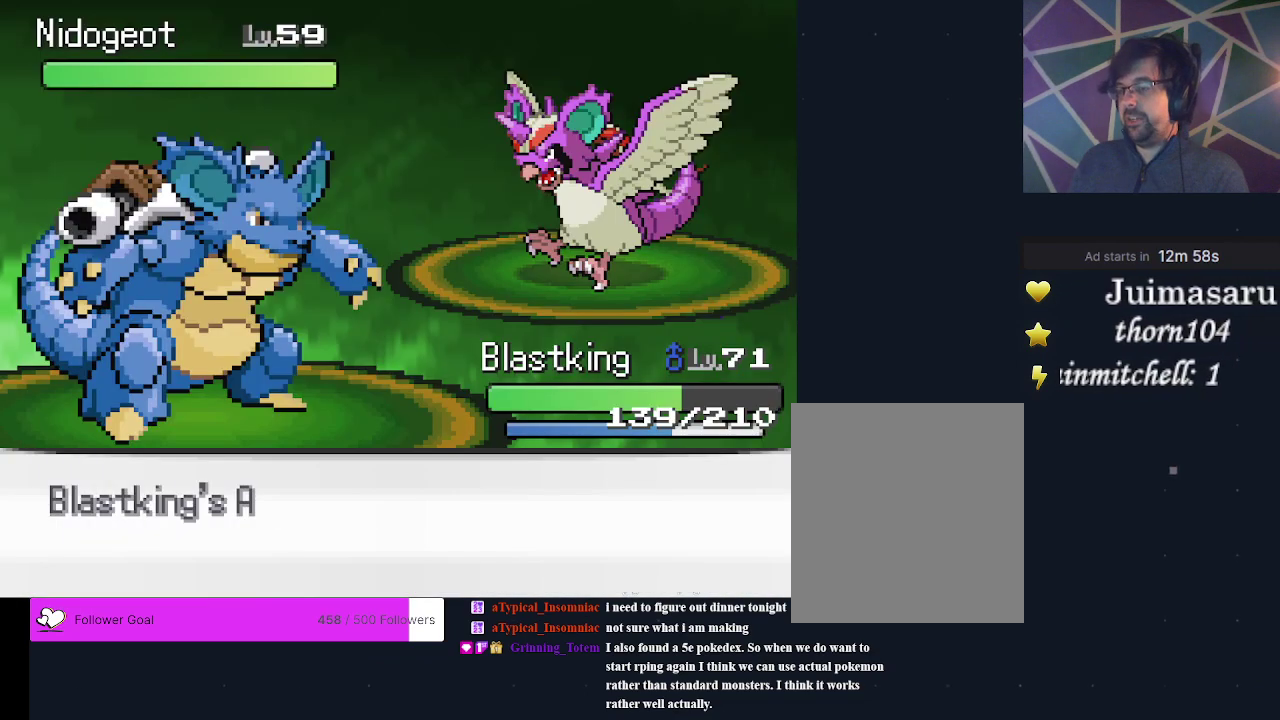
{"dt_ms": 400, "buttons": [], "events": []}
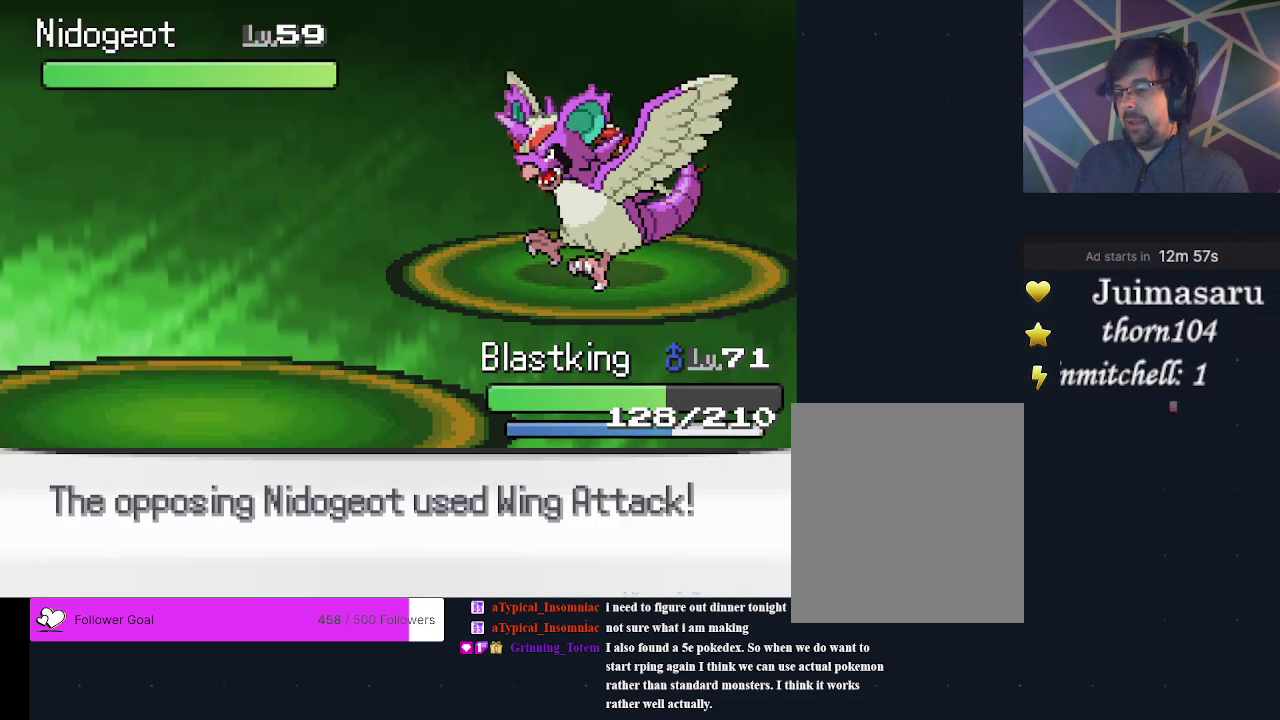
{"dt_ms": 500, "buttons": [], "events": []}
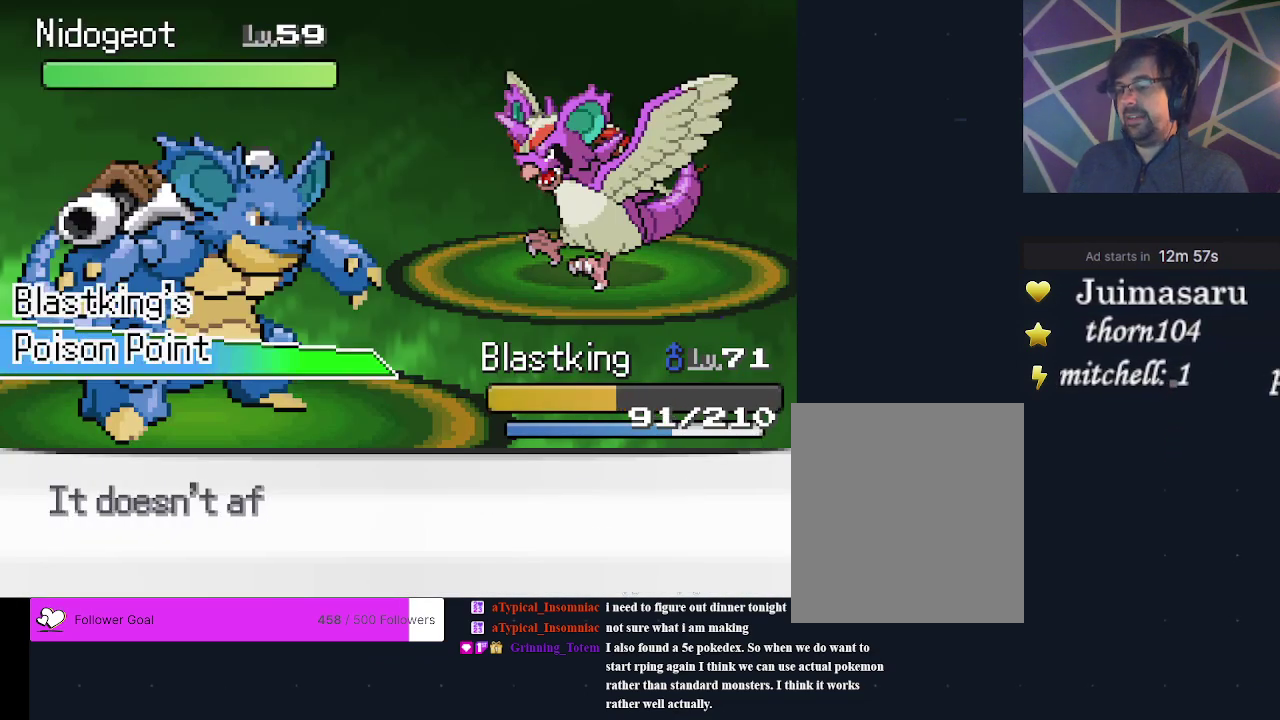
{"dt_ms": 500, "buttons": [], "events": []}
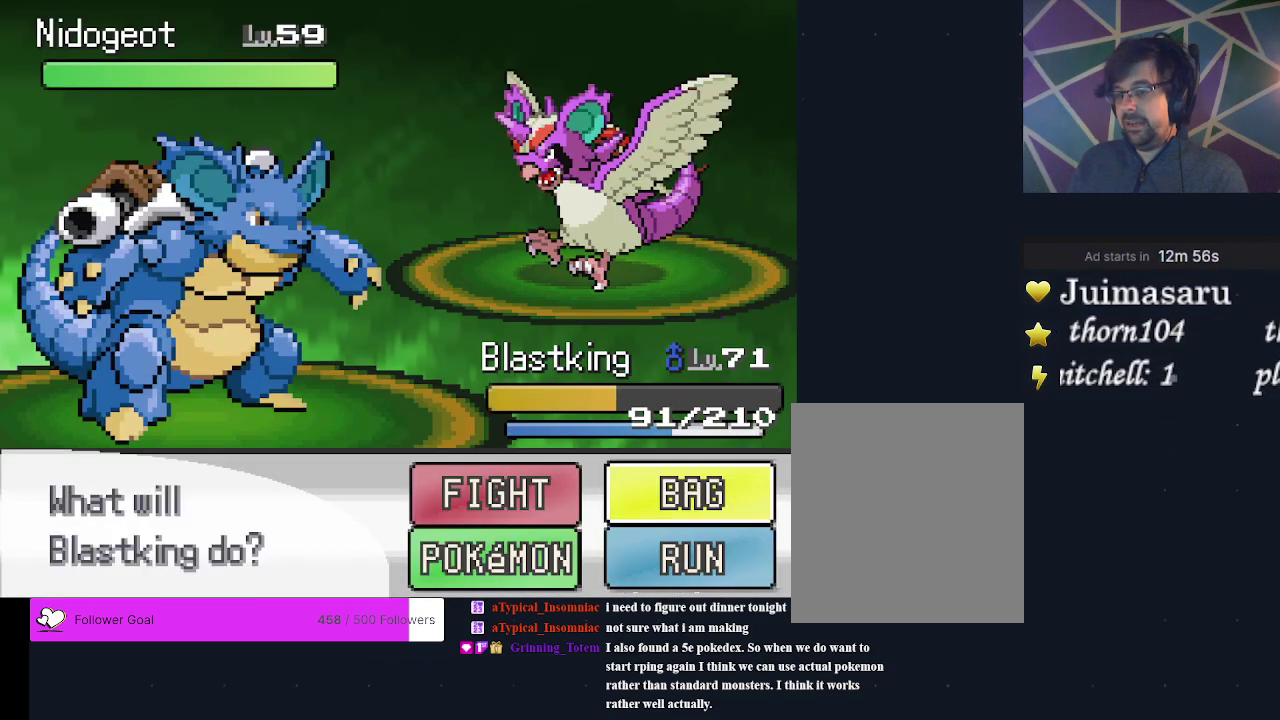
{"dt_ms": 400, "buttons": ["A"], "events": [[200, "DPAD_LEFT", "down"], [333, "A", "down"], [367, "DPAD_LEFT", "up"]]}
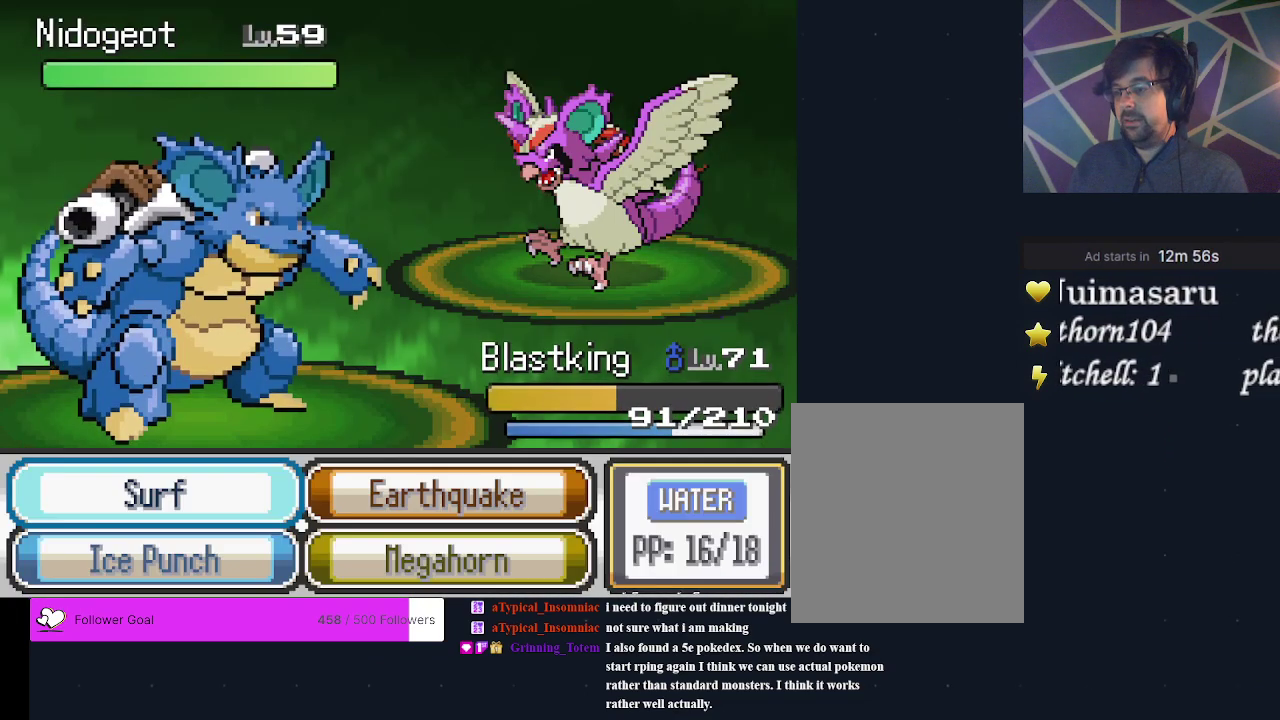
{"dt_ms": 200, "buttons": ["DPAD_DOWN"], "events": [[67, "A", "up"], [200, "DPAD_DOWN", "down"]]}
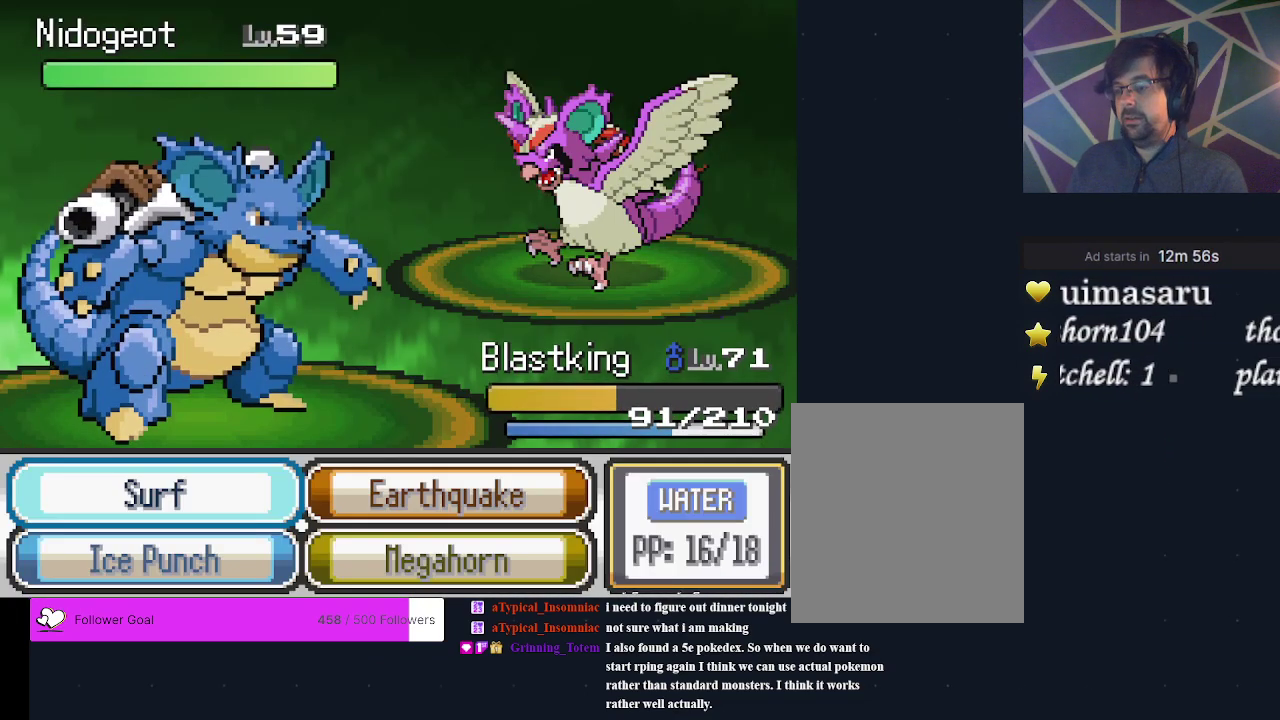
{"dt_ms": 300, "buttons": ["DPAD_LEFT"], "events": [[133, "DPAD_DOWN", "up"], [267, "DPAD_LEFT", "down"]]}
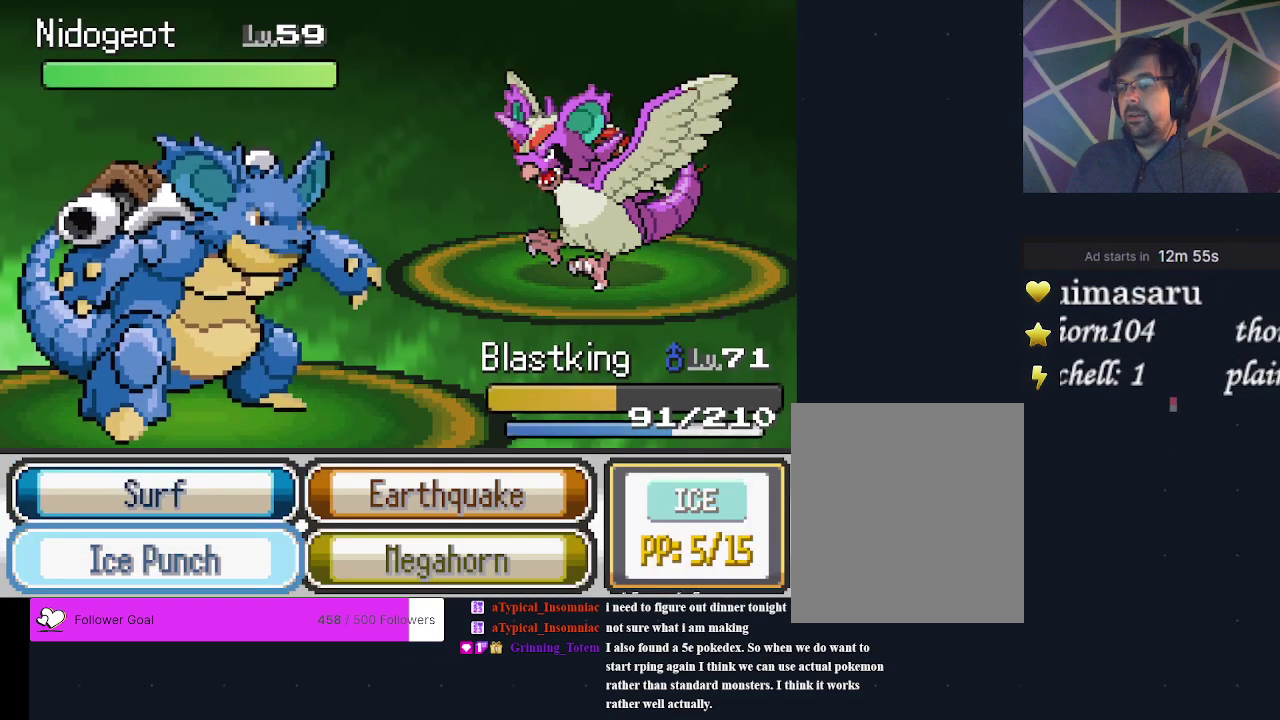
{"dt_ms": 600, "buttons": [], "events": [[33, "DPAD_LEFT", "up"]]}
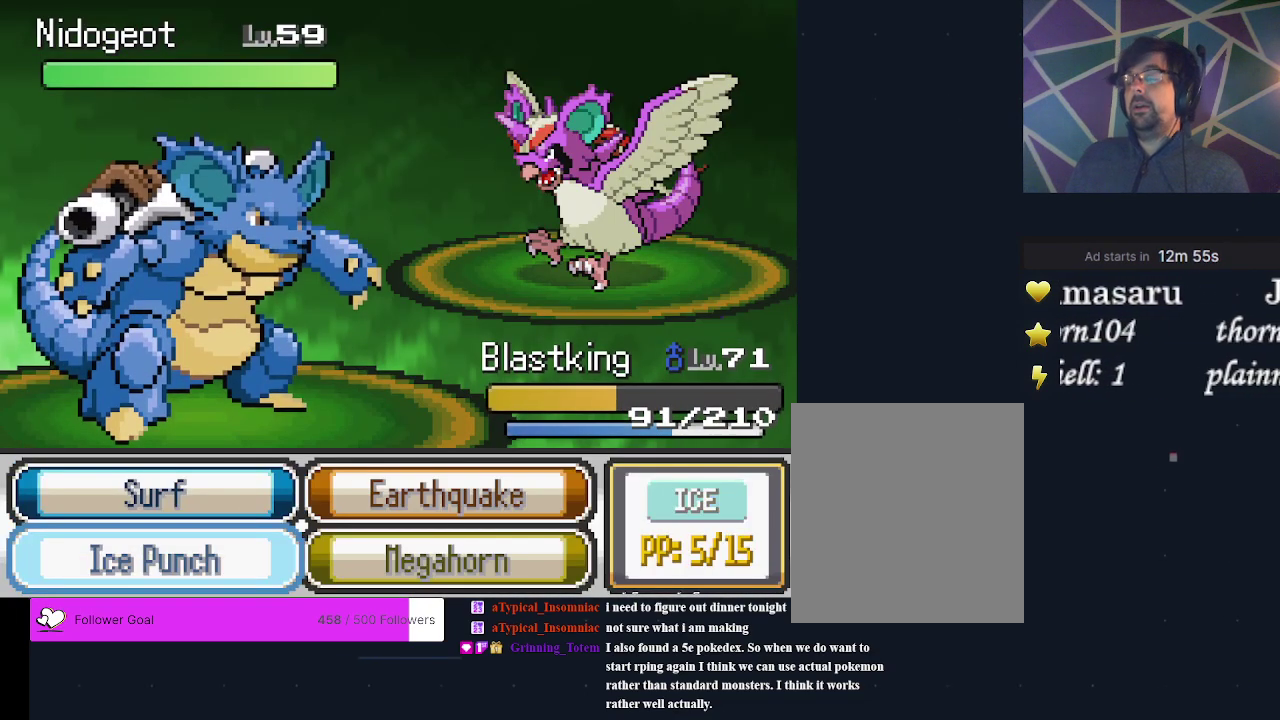
{"dt_ms": 500, "buttons": [], "events": []}
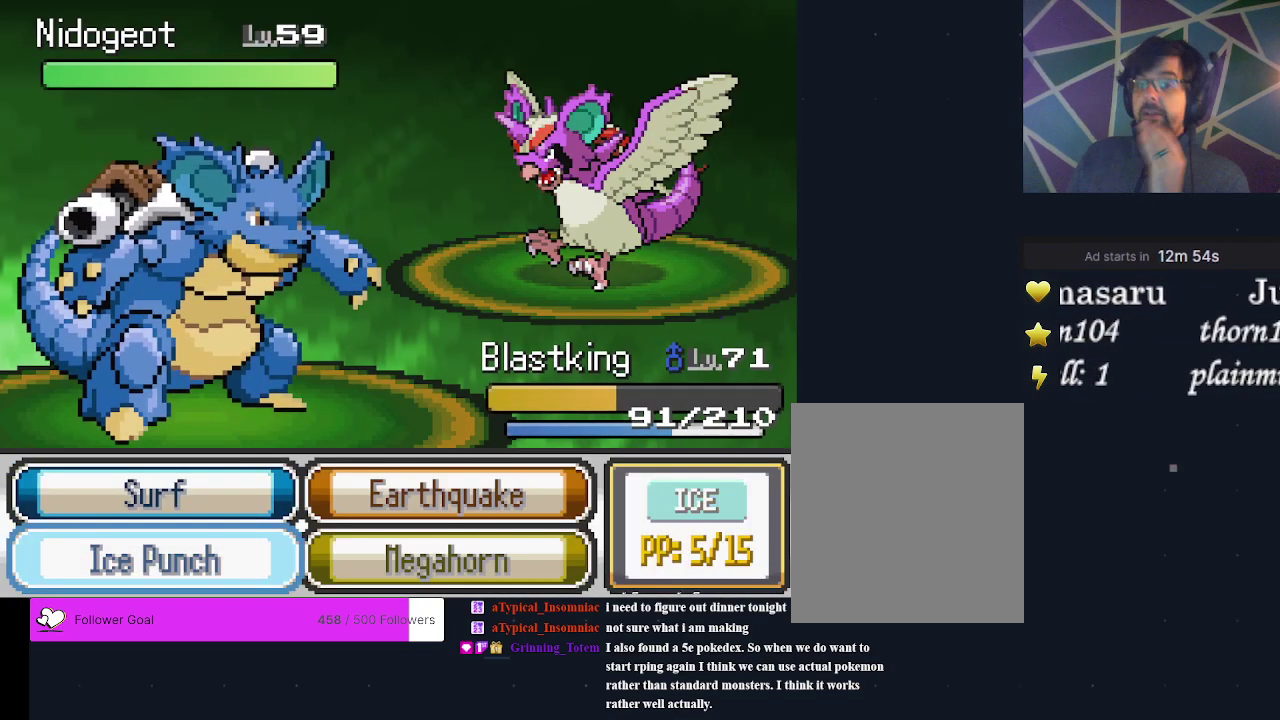
{"dt_ms": 500, "buttons": [], "events": []}
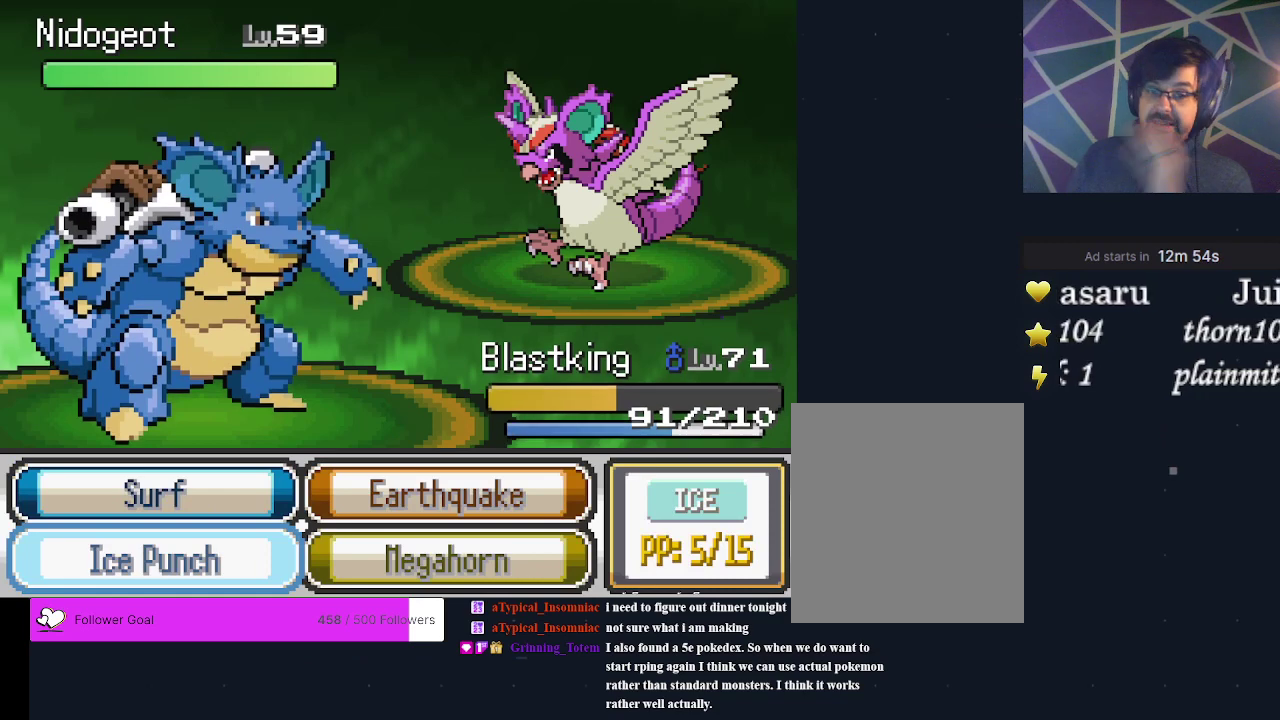
{"dt_ms": 500, "buttons": [], "events": []}
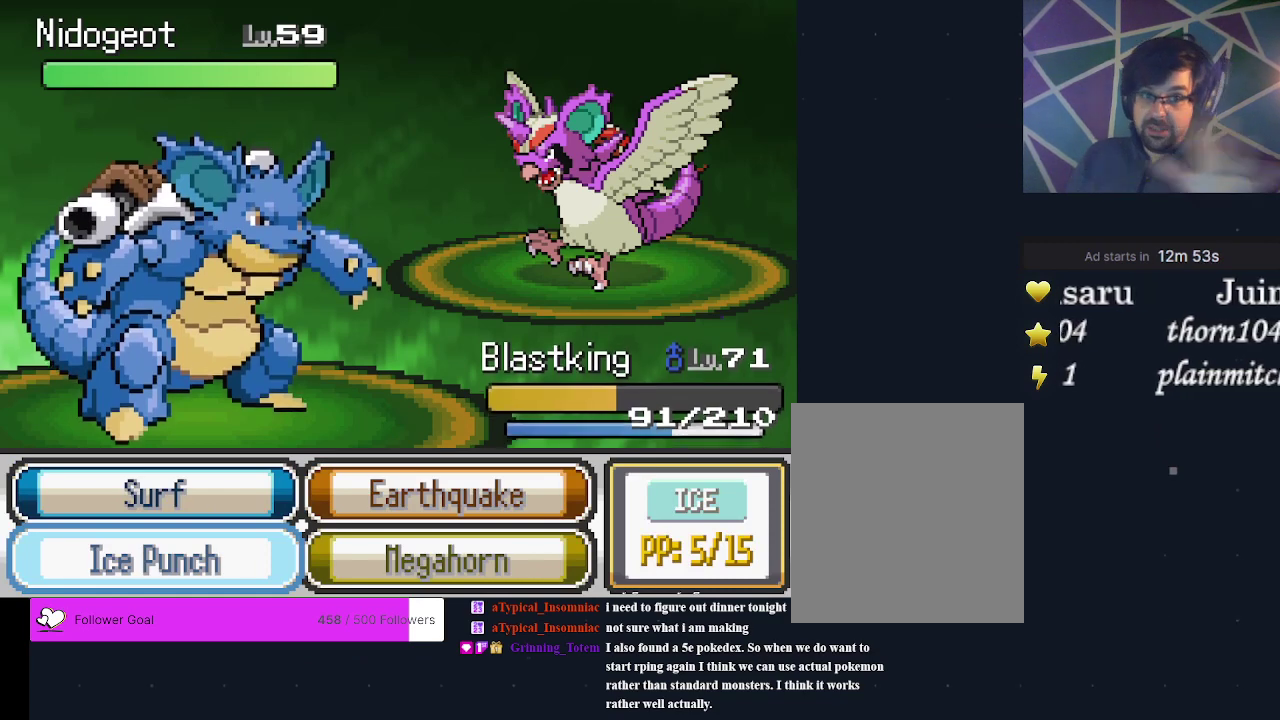
{"dt_ms": 500, "buttons": [], "events": []}
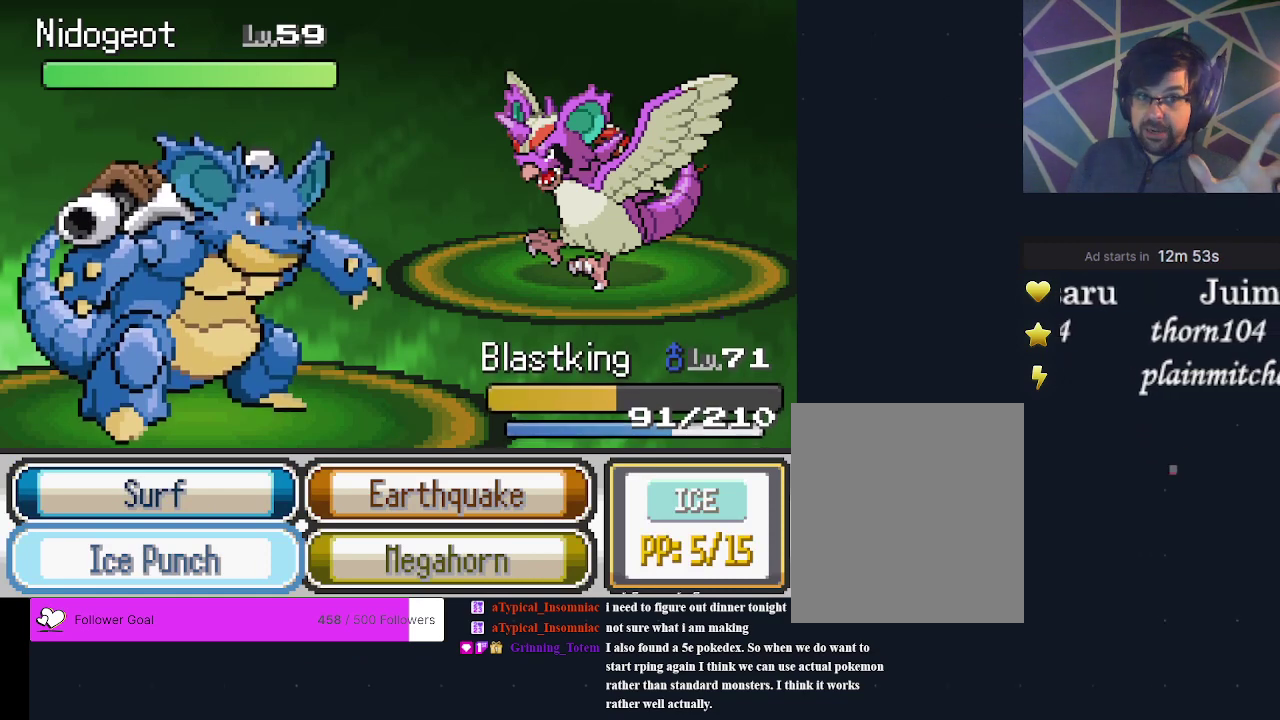
{"dt_ms": 500, "buttons": [], "events": []}
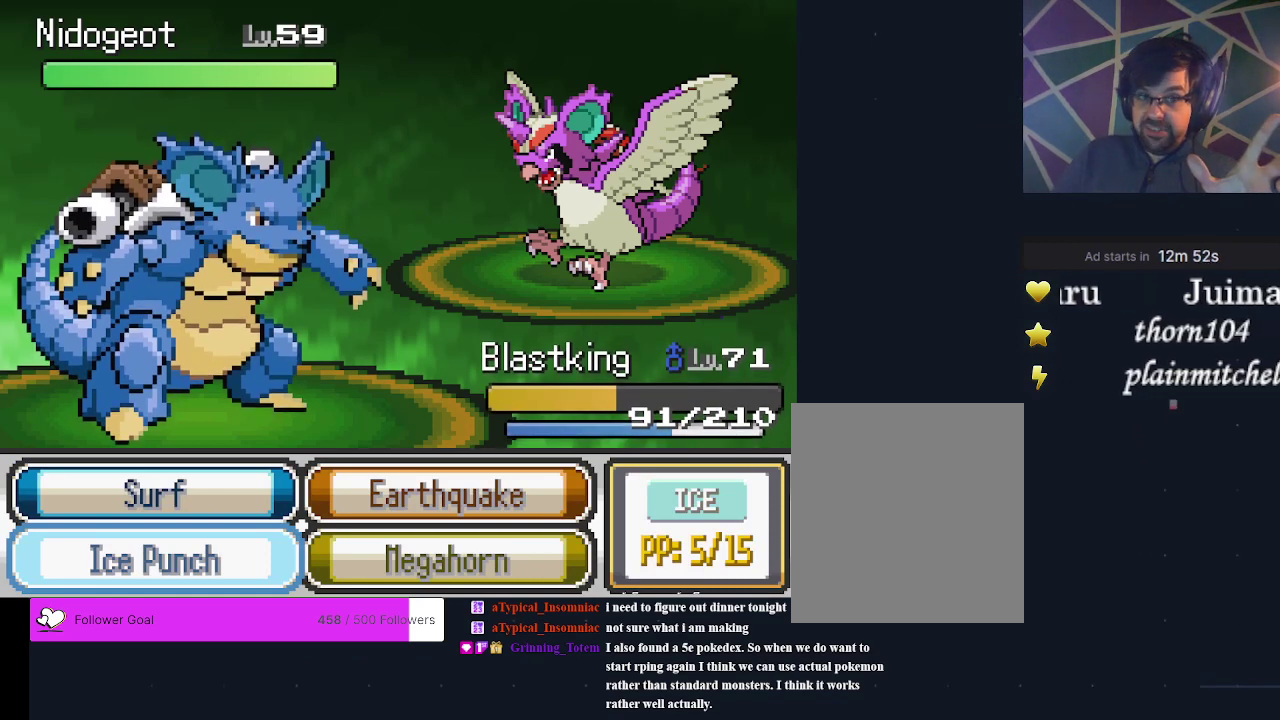
{"dt_ms": 500, "buttons": [], "events": []}